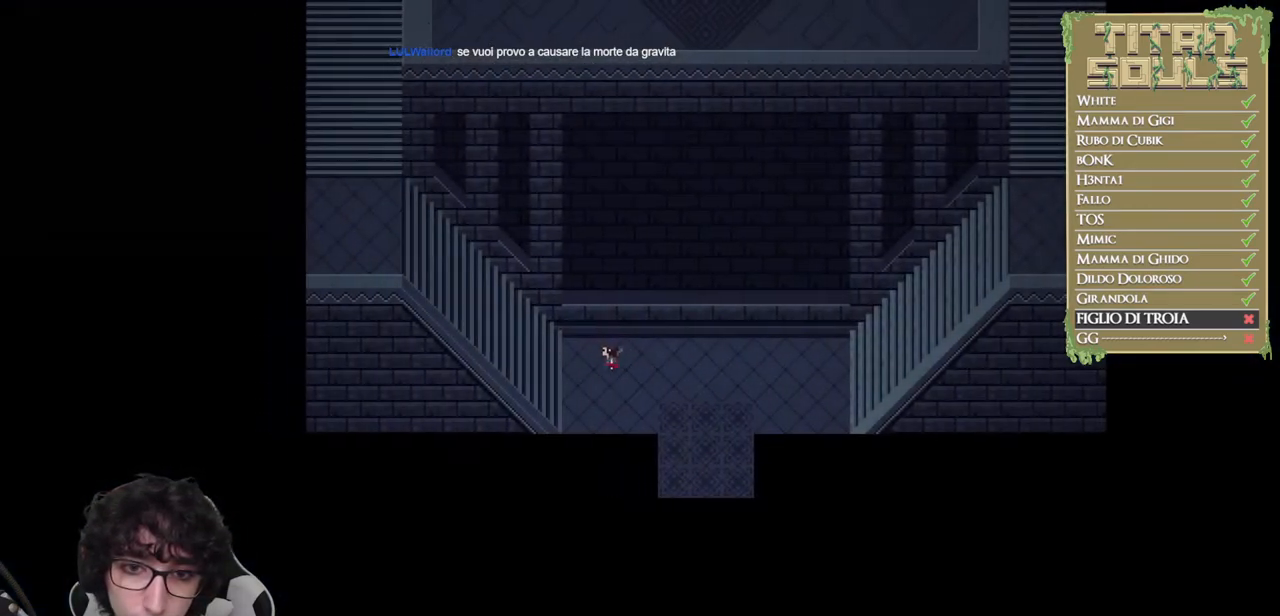
Gameplay with a controller (Xbox layout); each line is a JSON object with the inputs held at the frame after it. "events" lists button and stick changes between this image and that frame as [ms after this image, input, new state], when the widget could be followed in between. Not read: right_stick.
{"buttons": ["B"], "left_stick": "left", "events": []}
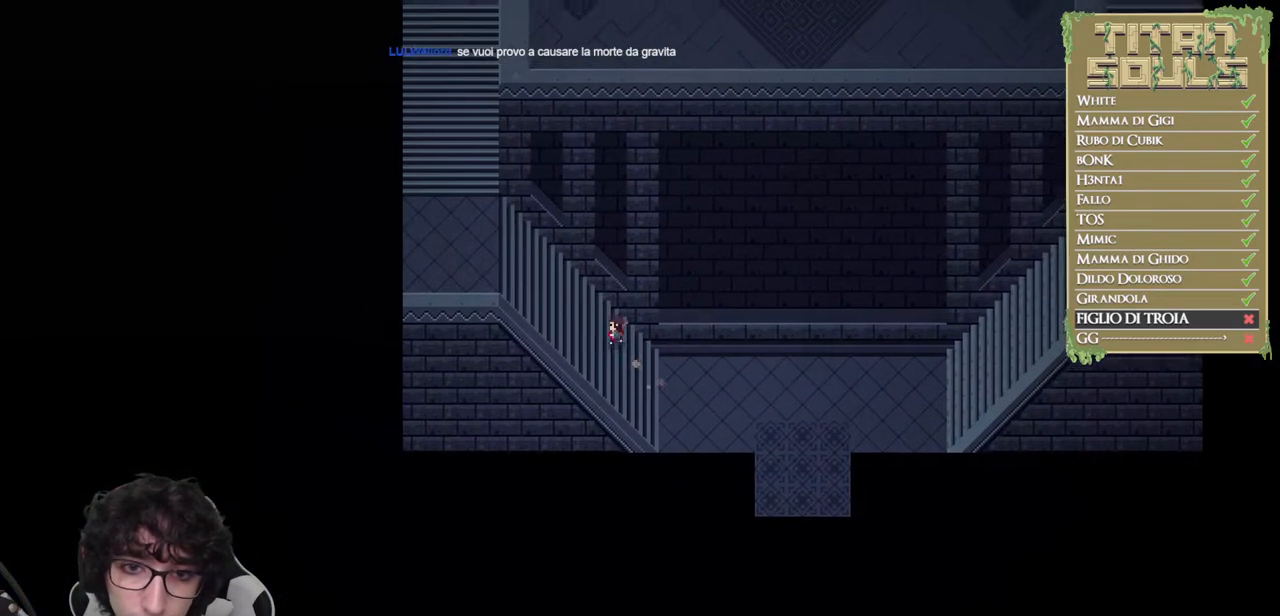
{"buttons": ["B"], "left_stick": "left", "events": []}
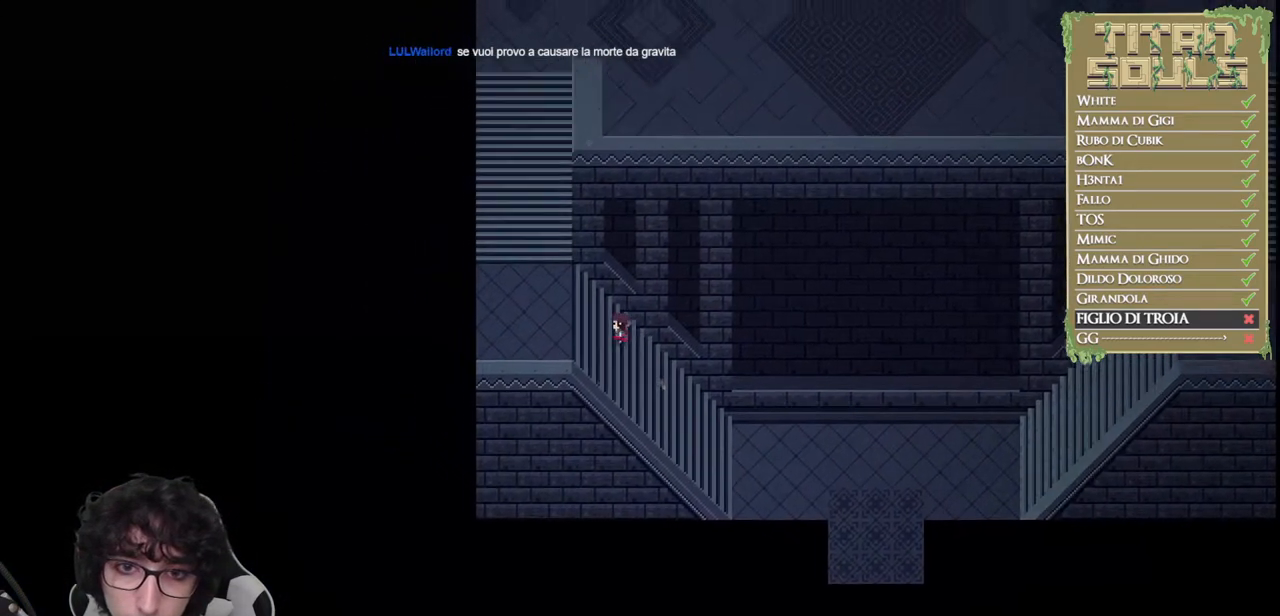
{"buttons": ["B"], "left_stick": "up-left", "events": [[183, "left_stick", "up-left"]]}
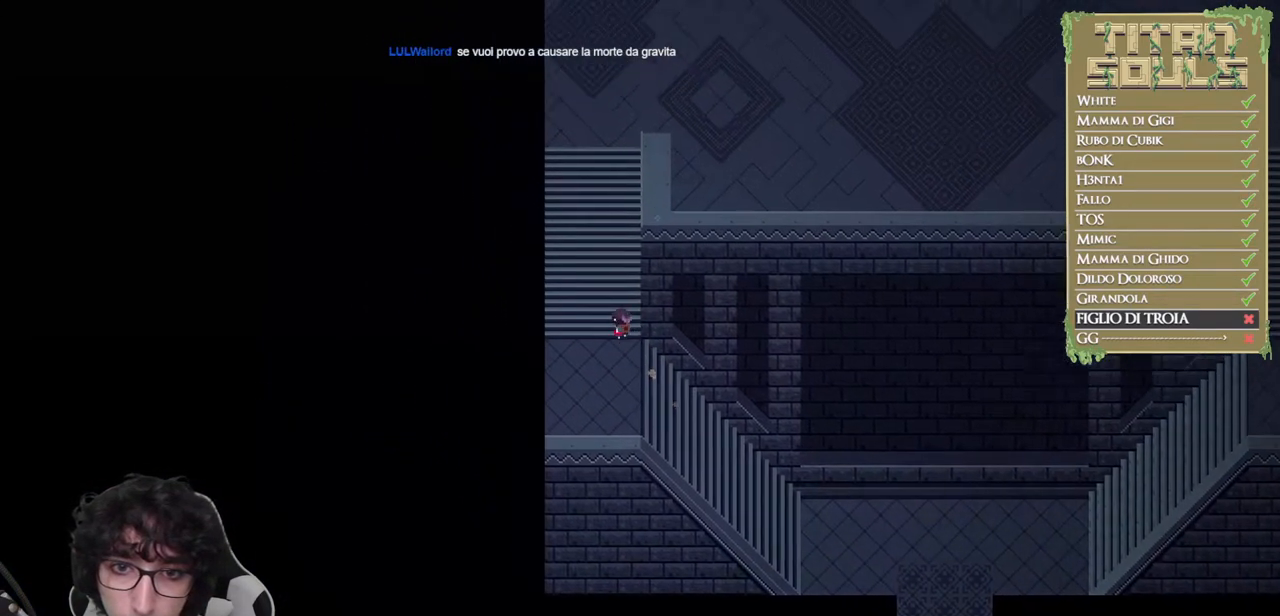
{"buttons": ["B"], "left_stick": "up", "events": [[33, "left_stick", "up"]]}
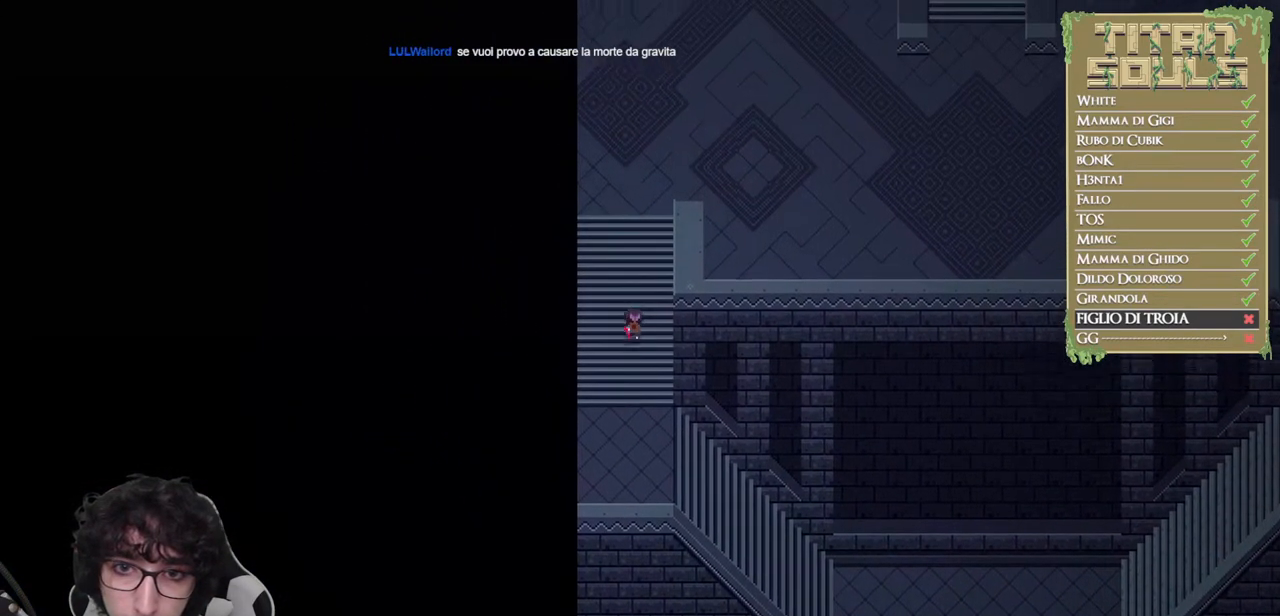
{"buttons": ["B"], "left_stick": "up", "events": []}
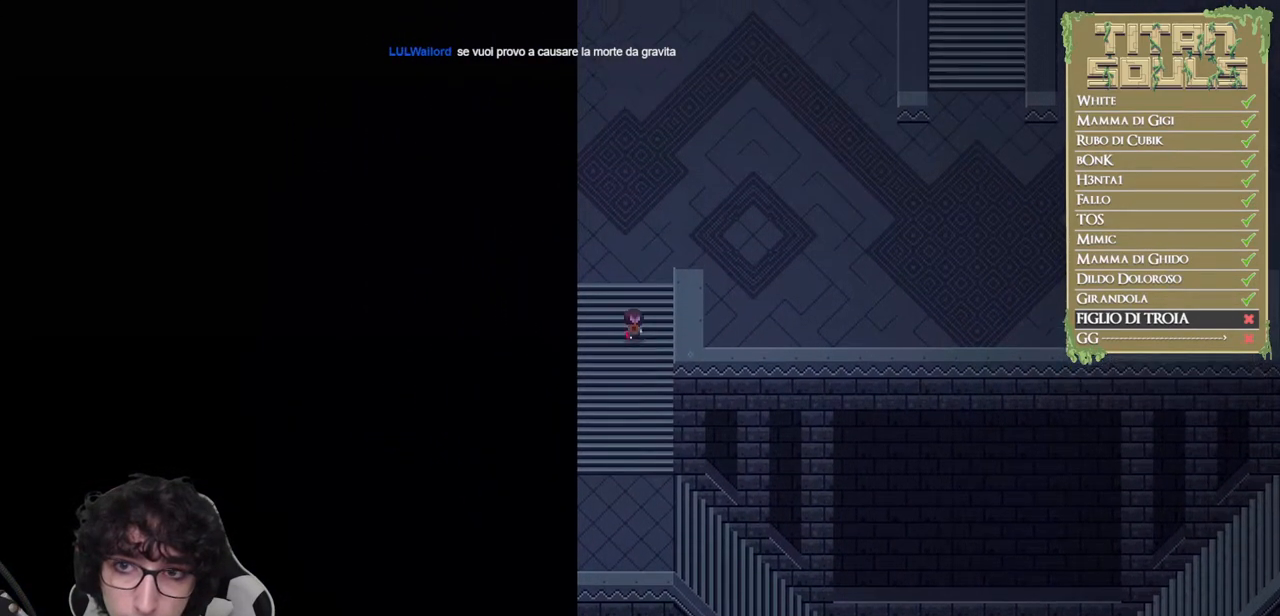
{"buttons": ["B"], "left_stick": "up", "events": []}
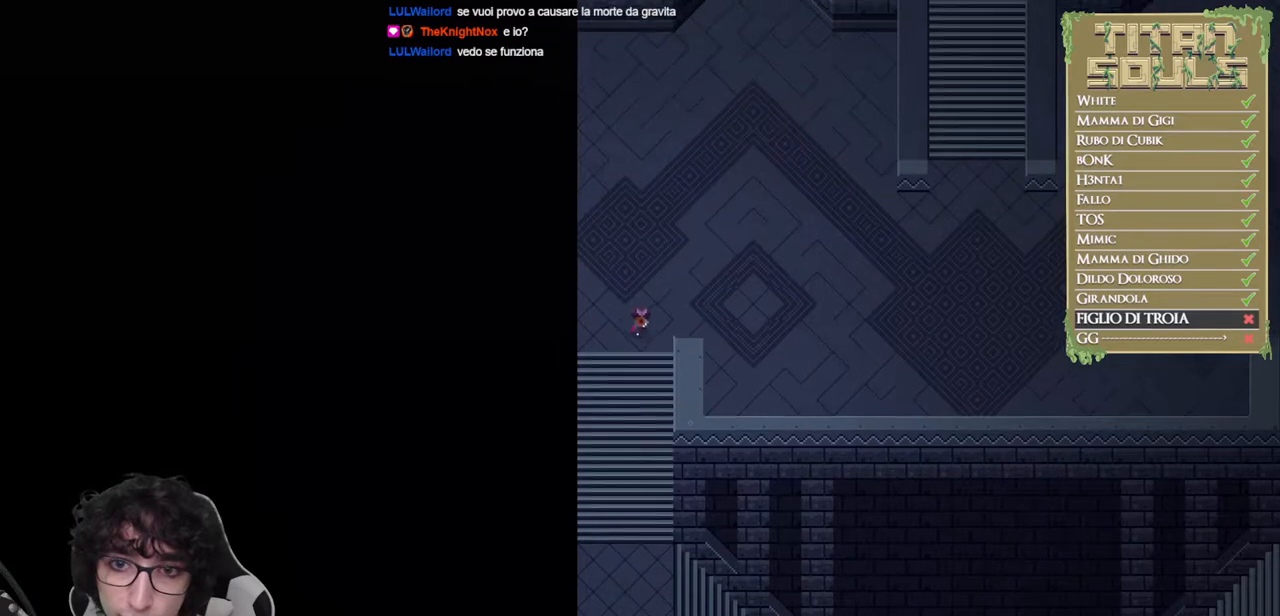
{"buttons": ["B"], "left_stick": "right", "events": [[17, "left_stick", "up-right"], [217, "left_stick", "right"], [250, "B", "up"], [333, "B", "down"], [417, "B", "up"], [483, "B", "down"]]}
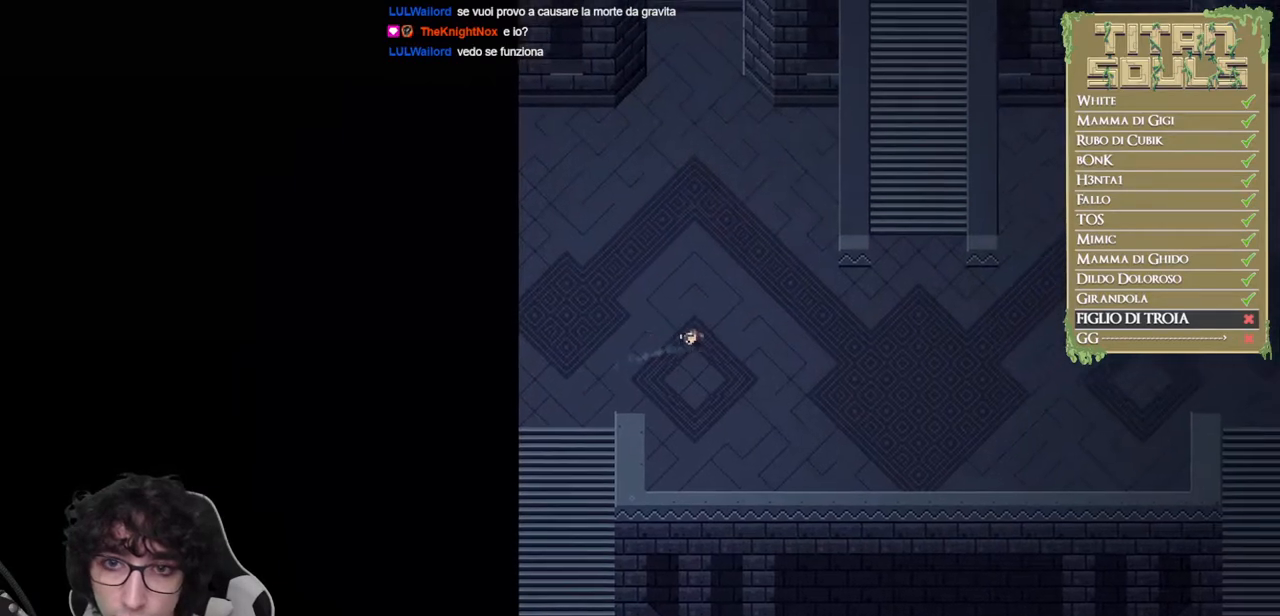
{"buttons": ["B"], "left_stick": "right", "events": []}
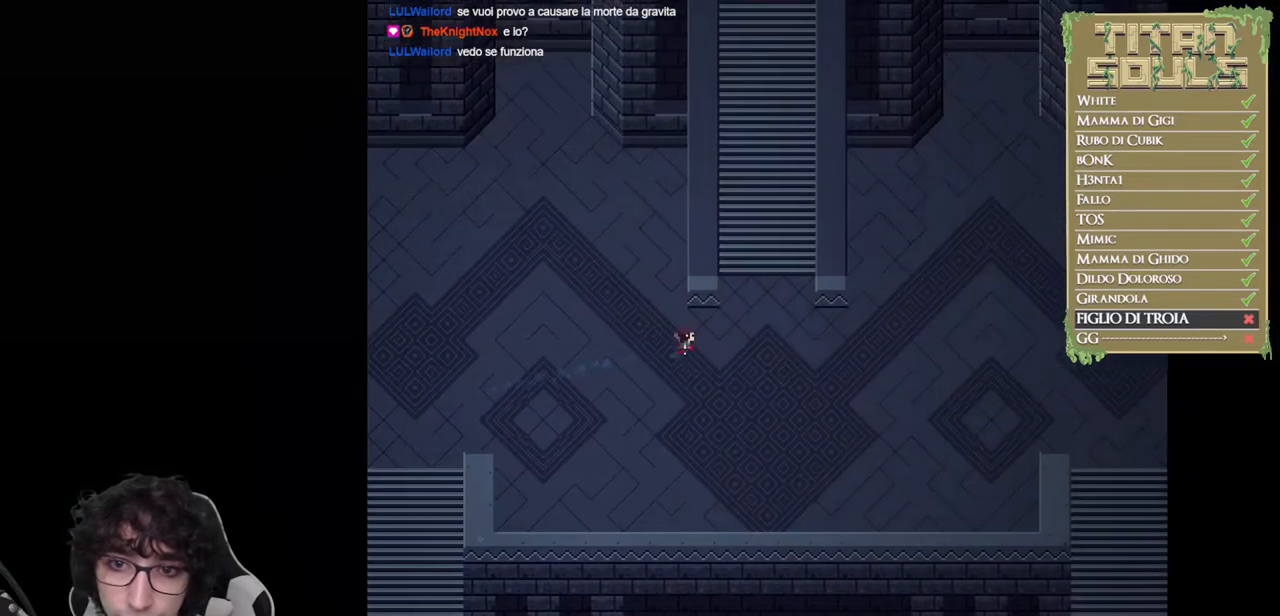
{"buttons": ["B"], "left_stick": "up", "events": [[17, "left_stick", "up-right"], [283, "left_stick", "up"]]}
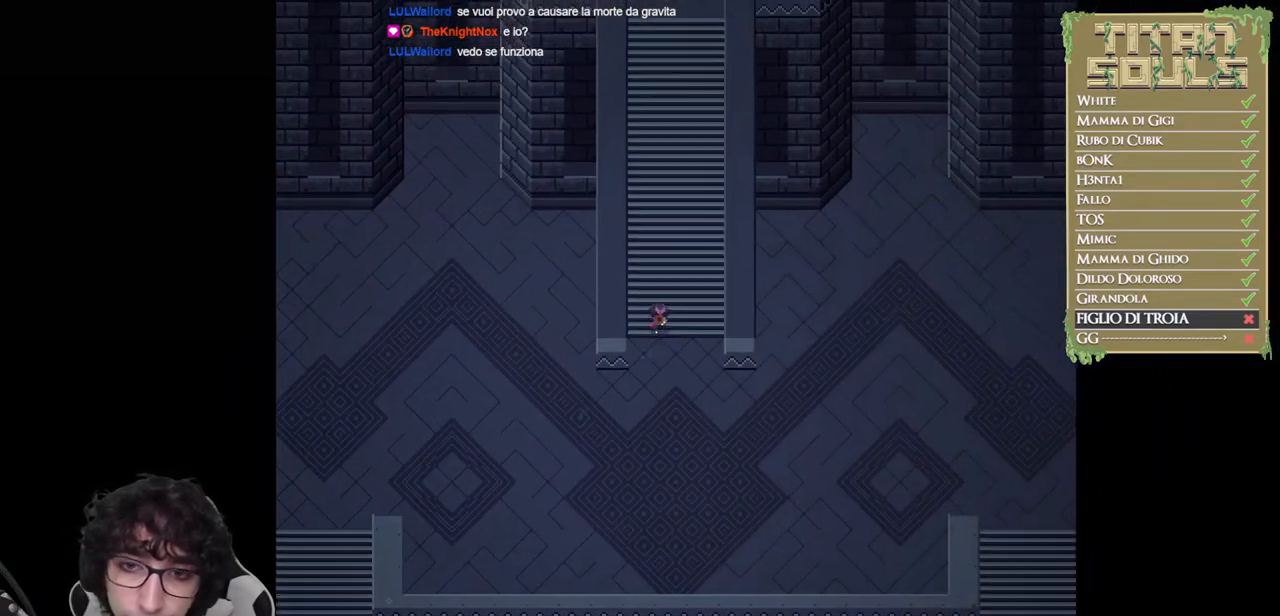
{"buttons": ["B"], "left_stick": "up", "events": []}
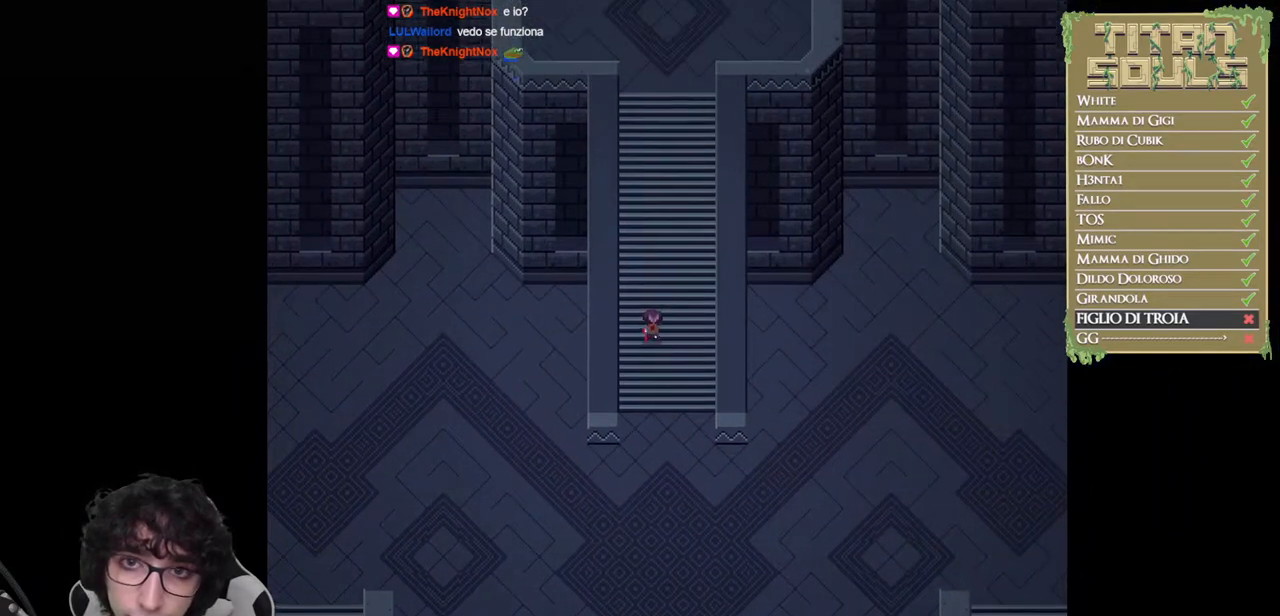
{"buttons": ["B"], "left_stick": "up", "events": []}
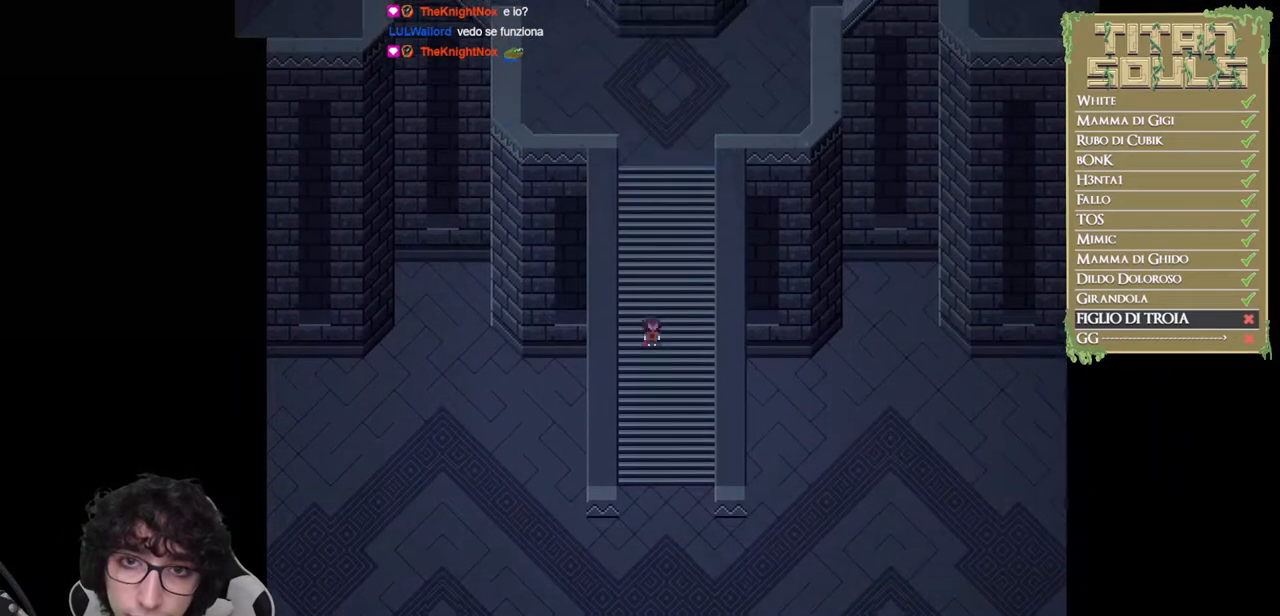
{"buttons": ["B"], "left_stick": "up", "events": []}
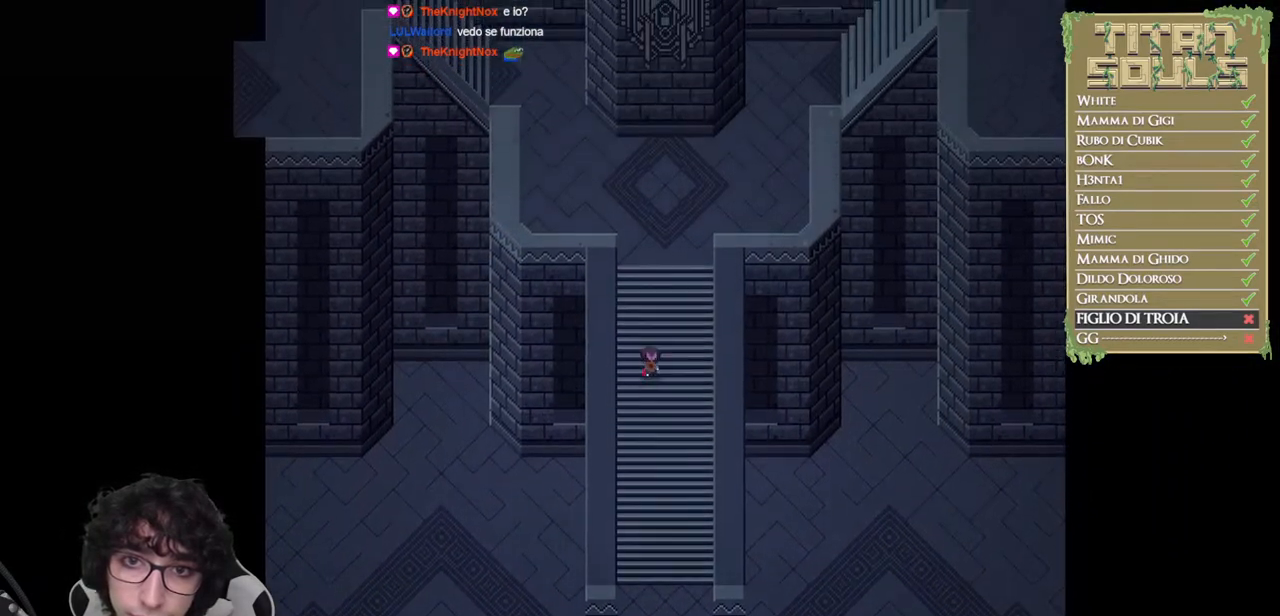
{"buttons": ["B"], "left_stick": "up", "events": []}
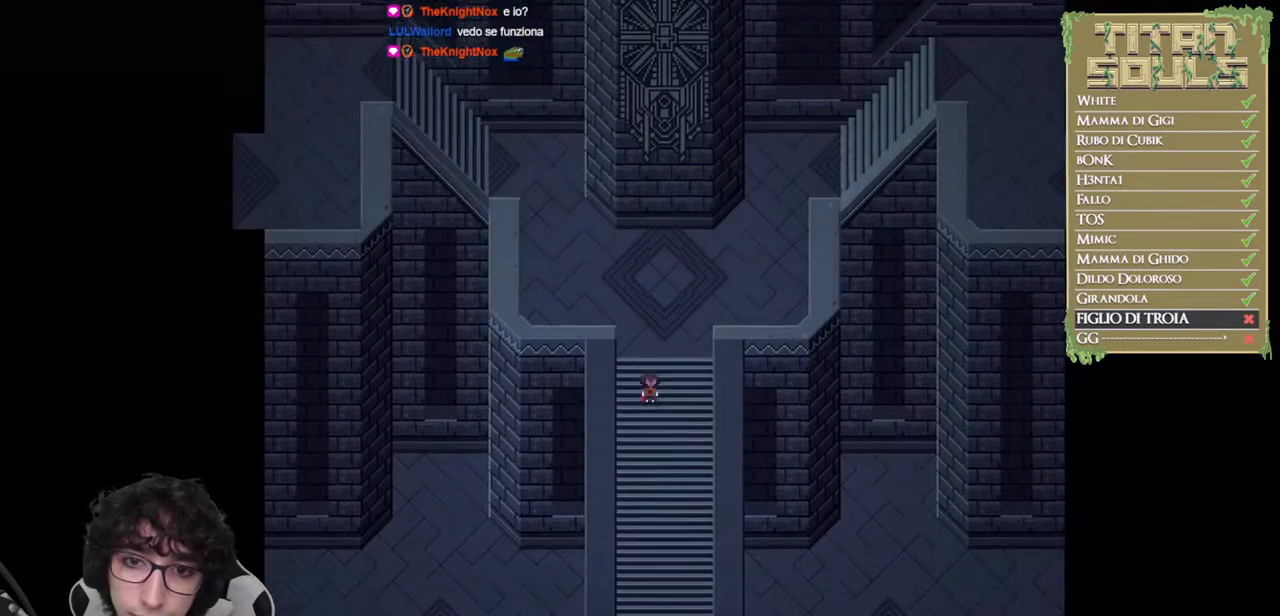
{"buttons": ["B"], "left_stick": "up-left", "events": [[433, "B", "up"], [433, "left_stick", "up-left"], [500, "B", "down"]]}
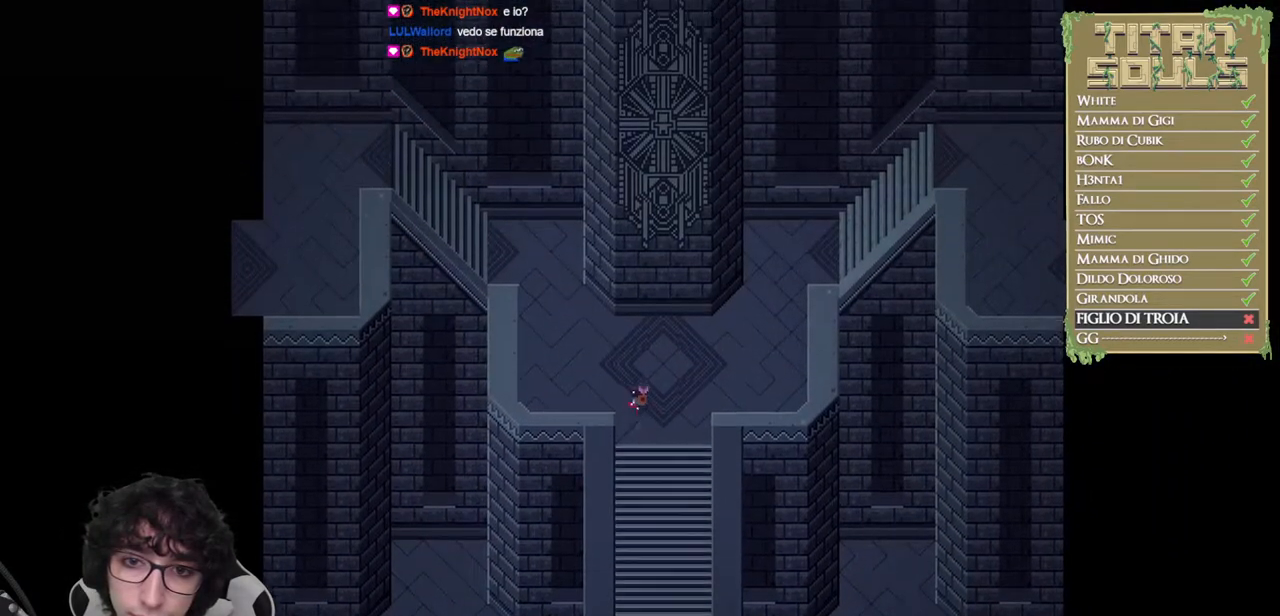
{"buttons": ["B"], "left_stick": "up-left", "events": [[83, "B", "up"], [150, "B", "down"]]}
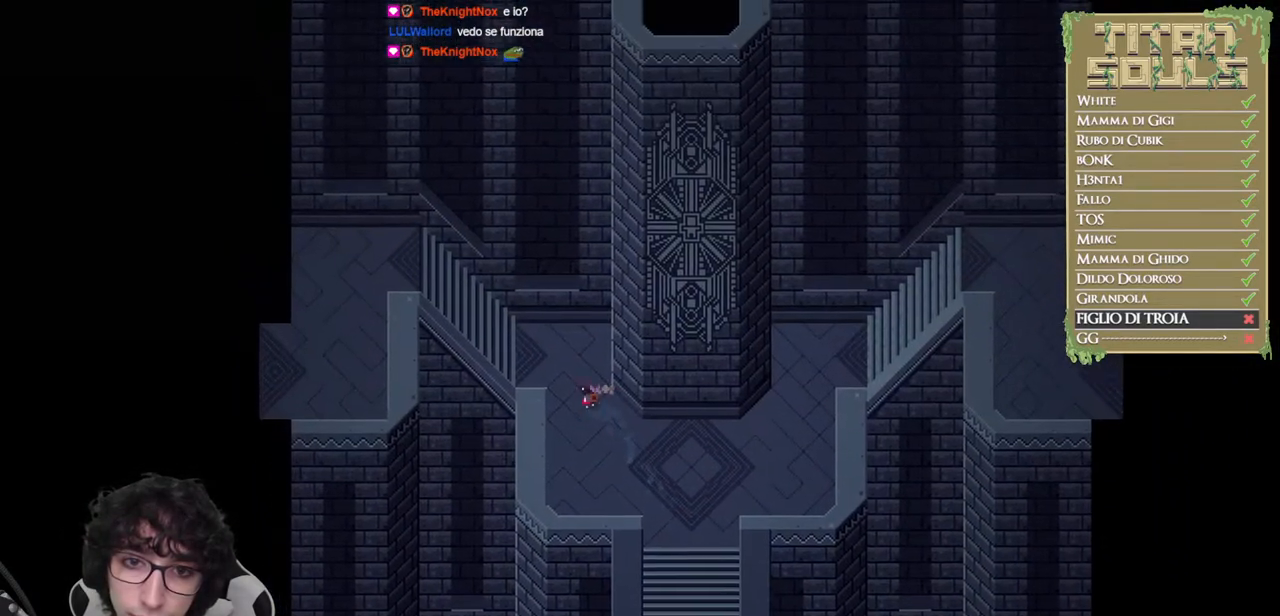
{"buttons": ["B"], "left_stick": "left", "events": [[367, "left_stick", "left"]]}
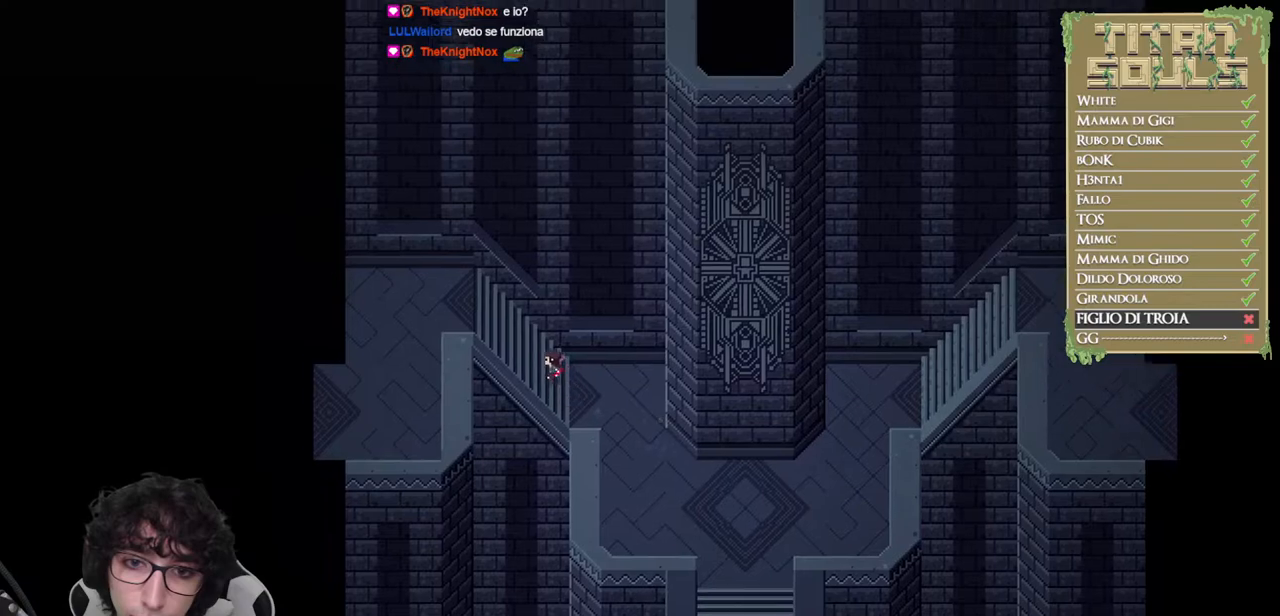
{"buttons": ["B"], "left_stick": "left", "events": []}
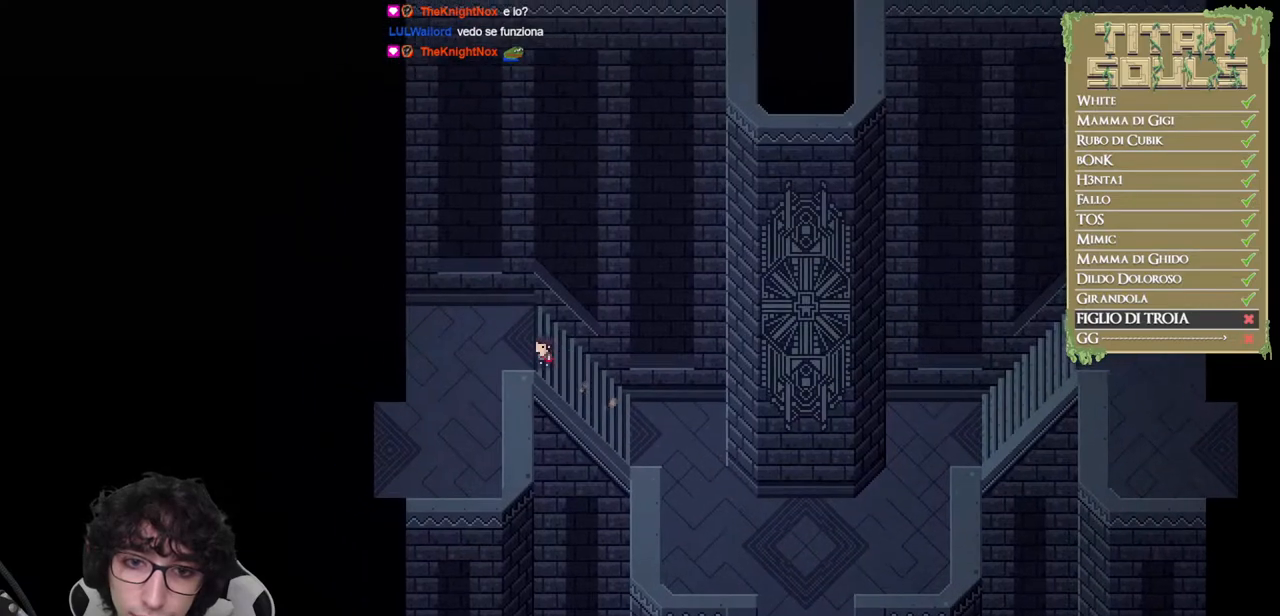
{"buttons": ["B"], "left_stick": "down-left", "events": [[183, "left_stick", "down-left"], [267, "B", "up"], [333, "B", "down"], [433, "B", "up"], [483, "B", "down"]]}
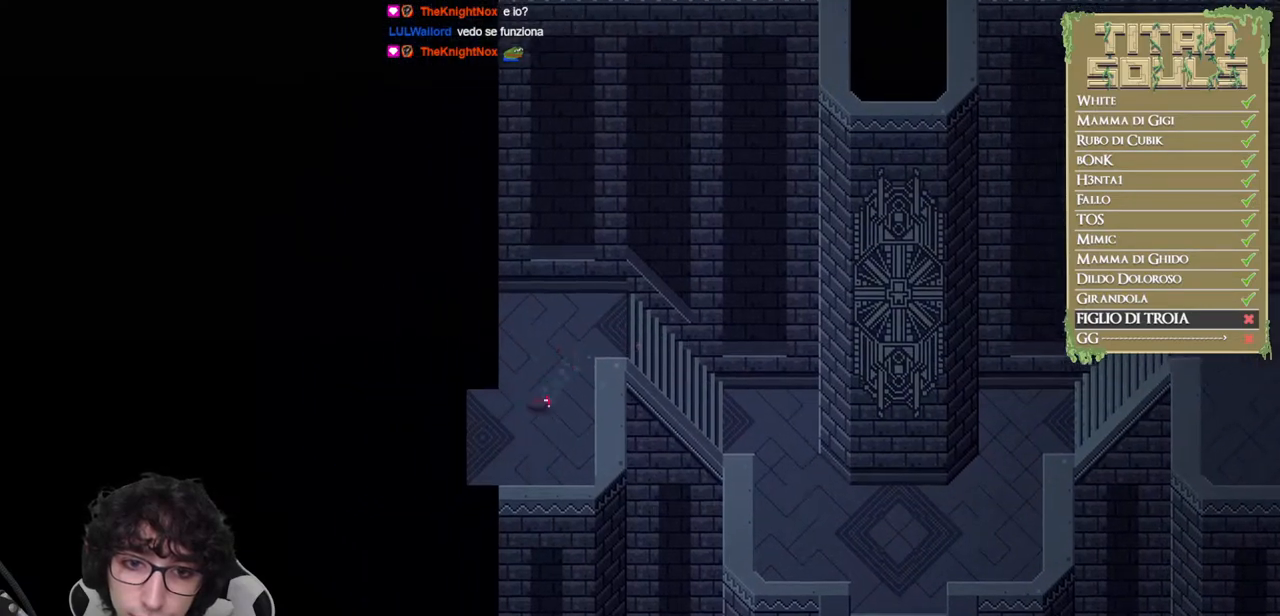
{"buttons": [], "left_stick": "center", "events": [[283, "B", "up"], [333, "left_stick", "center"]]}
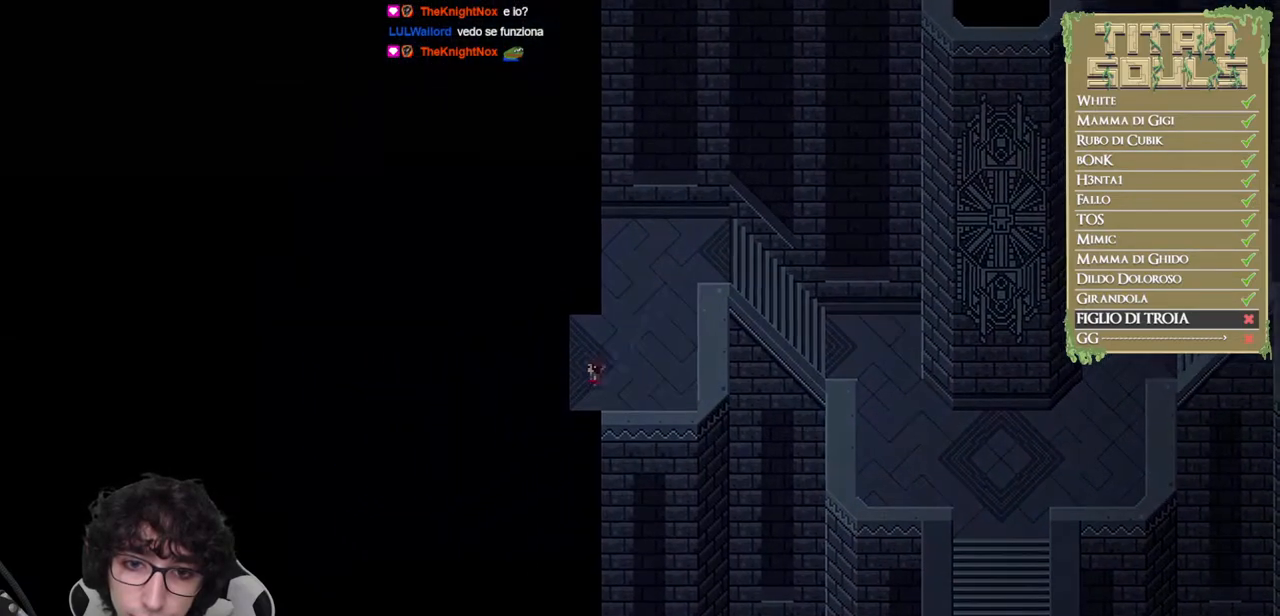
{"buttons": [], "left_stick": "down-left", "events": [[300, "left_stick", "down-left"]]}
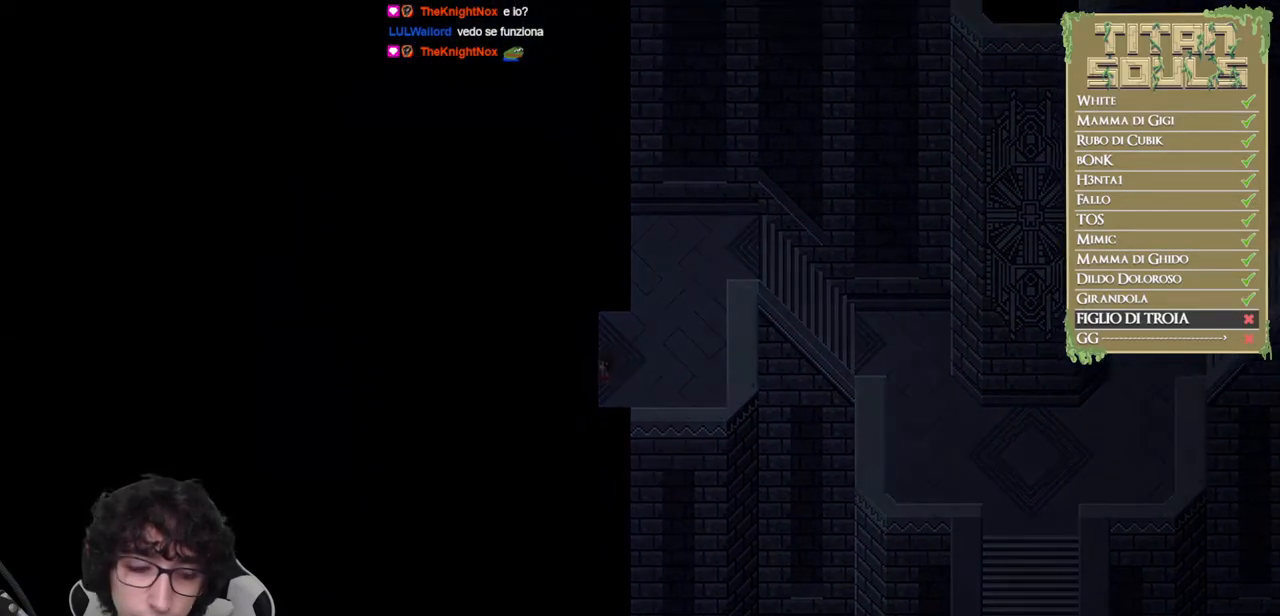
{"buttons": [], "left_stick": "down-left", "events": []}
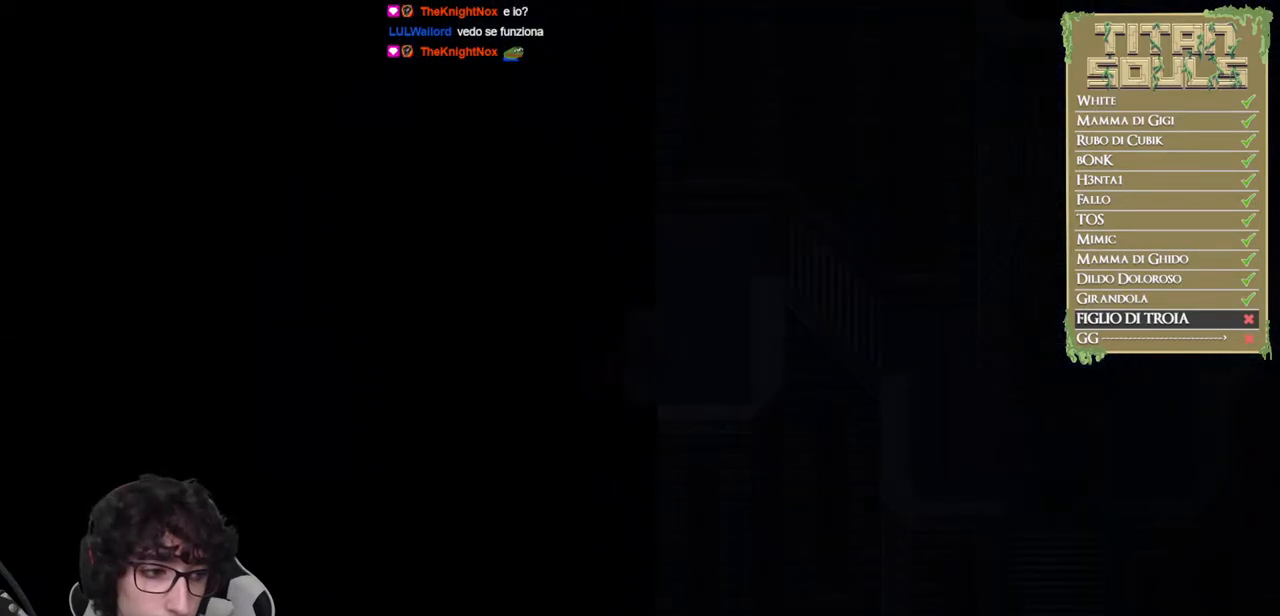
{"buttons": ["B"], "left_stick": "down", "events": [[367, "left_stick", "down"], [500, "B", "down"]]}
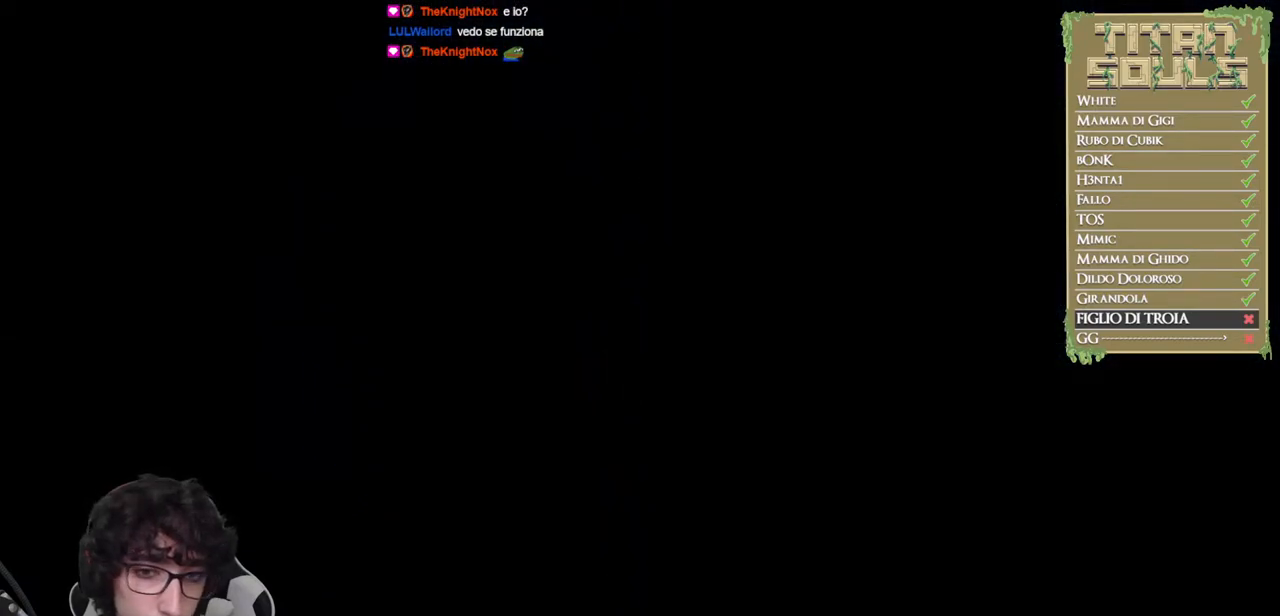
{"buttons": ["B"], "left_stick": "down", "events": [[117, "B", "up"], [183, "B", "down"], [283, "B", "up"], [333, "B", "down"], [450, "B", "up"], [483, "B", "down"]]}